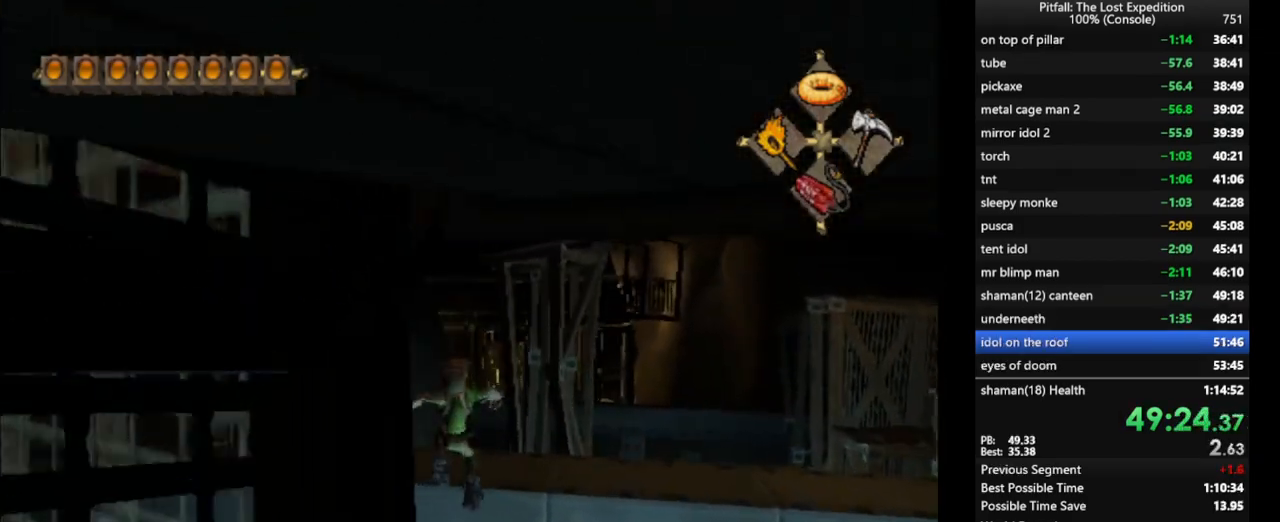
Gameplay with a controller (Nintendo layout); each line is a JSON object with the inputs held at the frame after it. "events" lists button and stick changes between this image and that frame as [ms after this image, input, new state], when the widget could be followed in between. Not read: L3 R3 START.
{"buttons": ["R1"], "left_stick": "up", "right_stick": "center", "events": [[67, "A", "up"], [117, "B", "down"], [250, "B", "up"], [250, "R1", "down"], [417, "R1", "up"], [500, "R1", "down"]]}
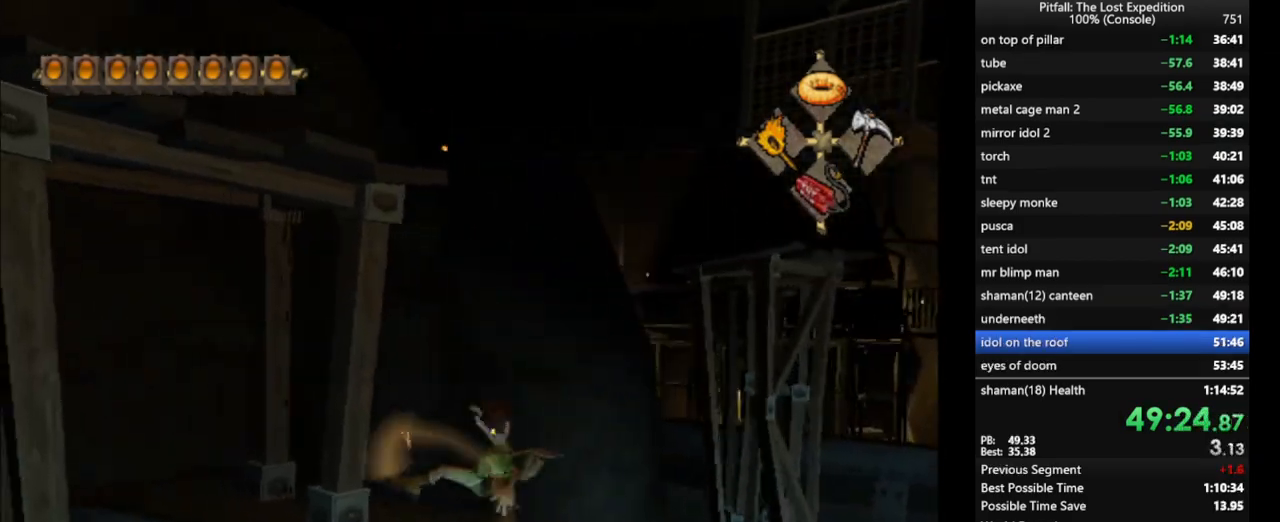
{"buttons": [], "left_stick": "up", "right_stick": "center", "events": [[117, "R1", "up"], [183, "R1", "down"], [283, "R1", "up"], [317, "R1", "down"], [450, "R1", "up"]]}
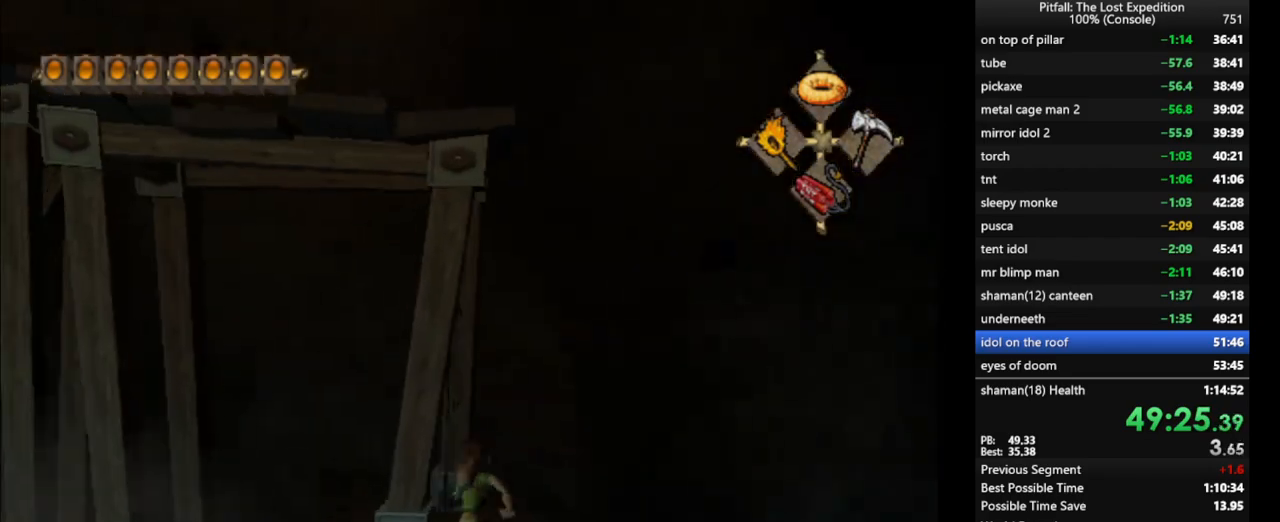
{"buttons": ["R1"], "left_stick": "up", "right_stick": "center", "events": [[100, "B", "down"], [133, "A", "down"], [167, "B", "up"], [200, "A", "up"], [317, "R1", "down"], [383, "left_stick", "center"], [500, "left_stick", "up"]]}
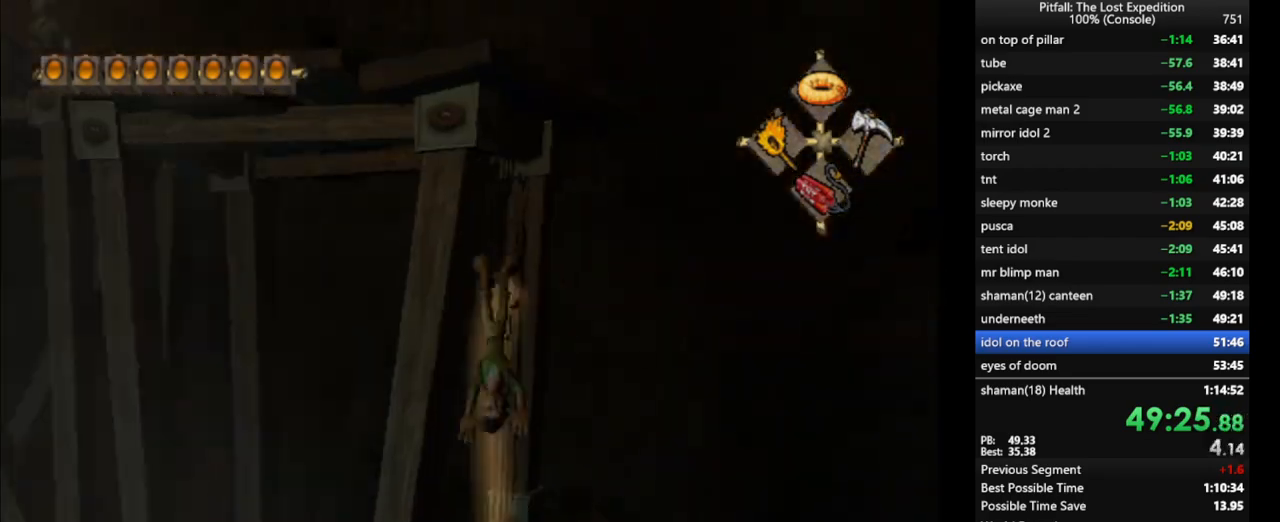
{"buttons": ["R1"], "left_stick": "up", "right_stick": "center", "events": [[117, "R1", "up"], [183, "R1", "down"], [267, "R1", "up"], [333, "R1", "down"], [400, "R1", "up"], [450, "R1", "down"]]}
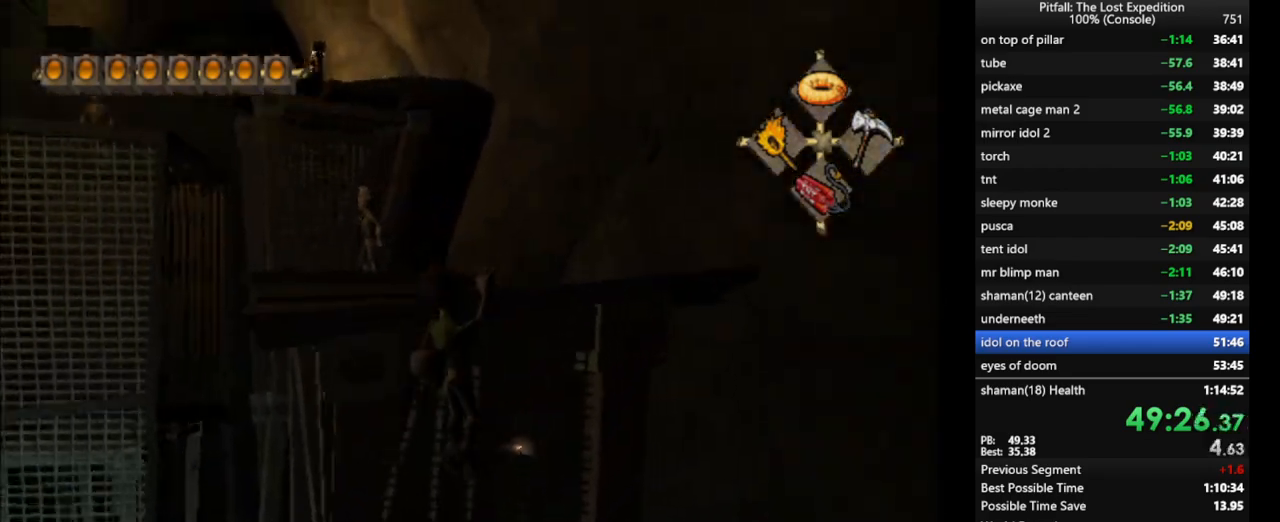
{"buttons": [], "left_stick": "up", "right_stick": "center", "events": [[17, "R1", "up"], [250, "R1", "down"], [317, "R1", "up"]]}
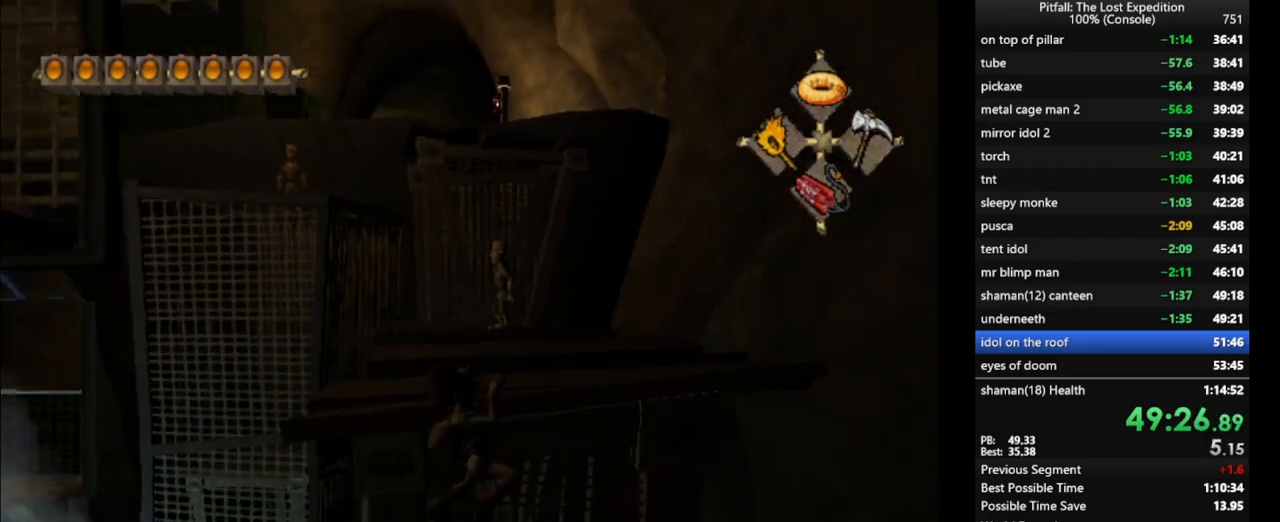
{"buttons": ["X"], "left_stick": "up", "right_stick": "center", "events": [[150, "L1", "down"], [200, "L1", "up"], [217, "X", "down"], [283, "X", "up"], [367, "X", "down"], [417, "X", "up"], [483, "X", "down"]]}
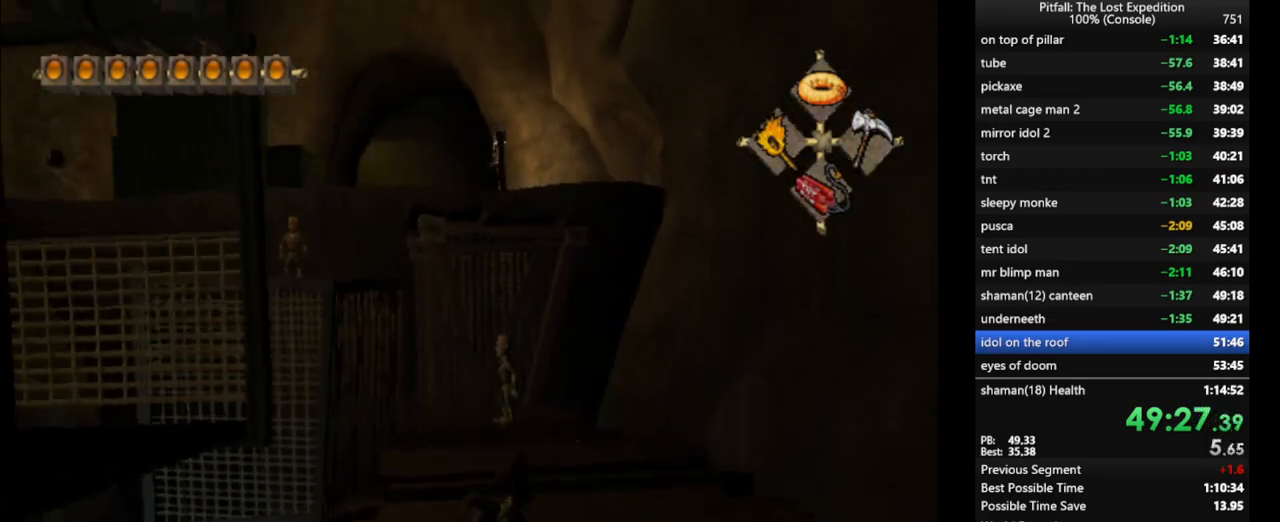
{"buttons": [], "left_stick": "up", "right_stick": "center", "events": [[50, "X", "up"], [133, "X", "down"], [167, "X", "up"], [267, "X", "down"], [333, "X", "up"], [367, "X", "down"], [467, "X", "up"]]}
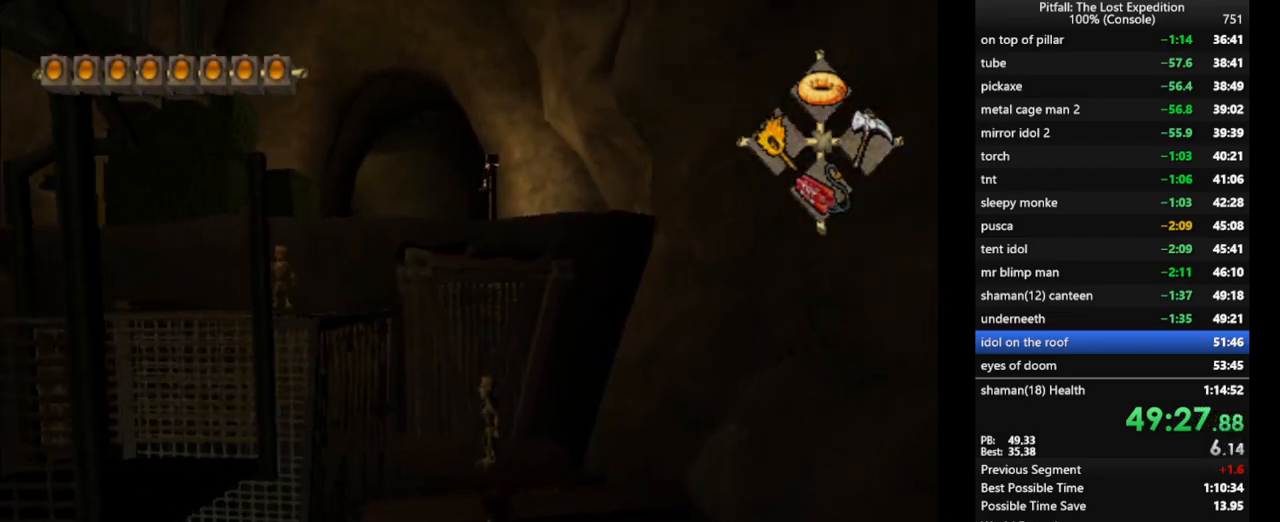
{"buttons": ["B"], "left_stick": "up", "right_stick": "center", "events": [[17, "X", "down"], [67, "X", "up"], [150, "X", "down"], [250, "X", "up"], [300, "X", "down"], [367, "X", "up"], [500, "B", "down"]]}
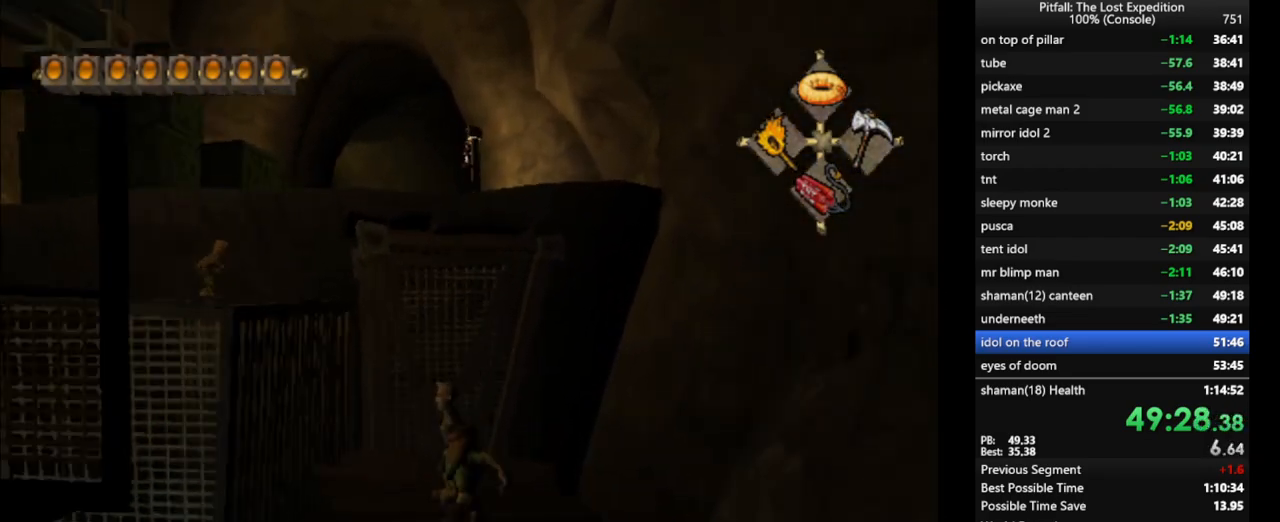
{"buttons": [], "left_stick": "up", "right_stick": "center", "events": [[50, "B", "up"], [383, "B", "down"], [417, "A", "down"], [450, "B", "up"], [483, "A", "up"]]}
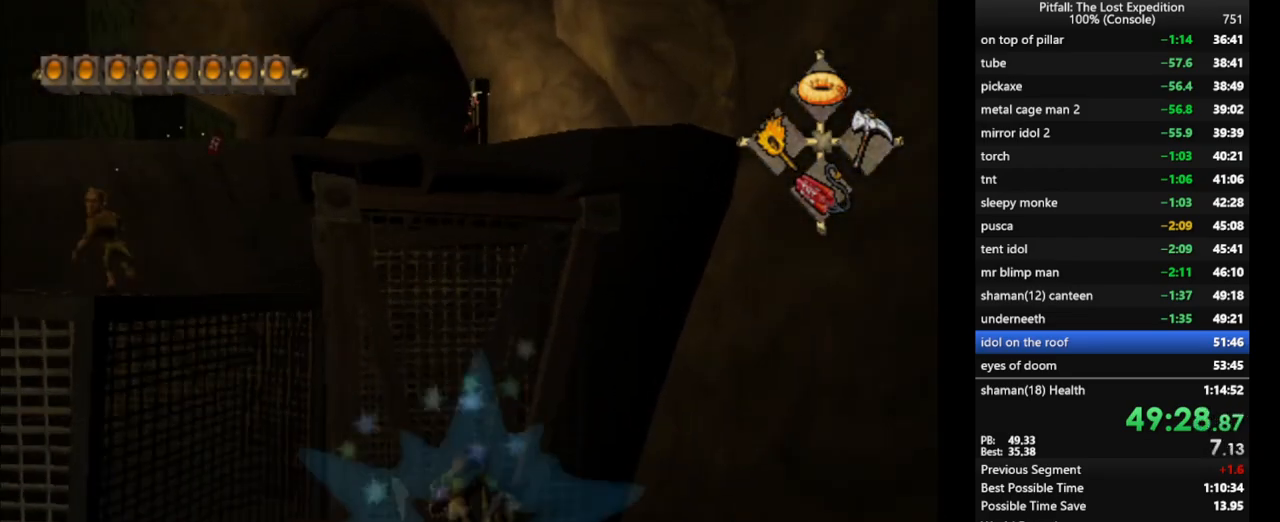
{"buttons": [], "left_stick": "up", "right_stick": "center", "events": []}
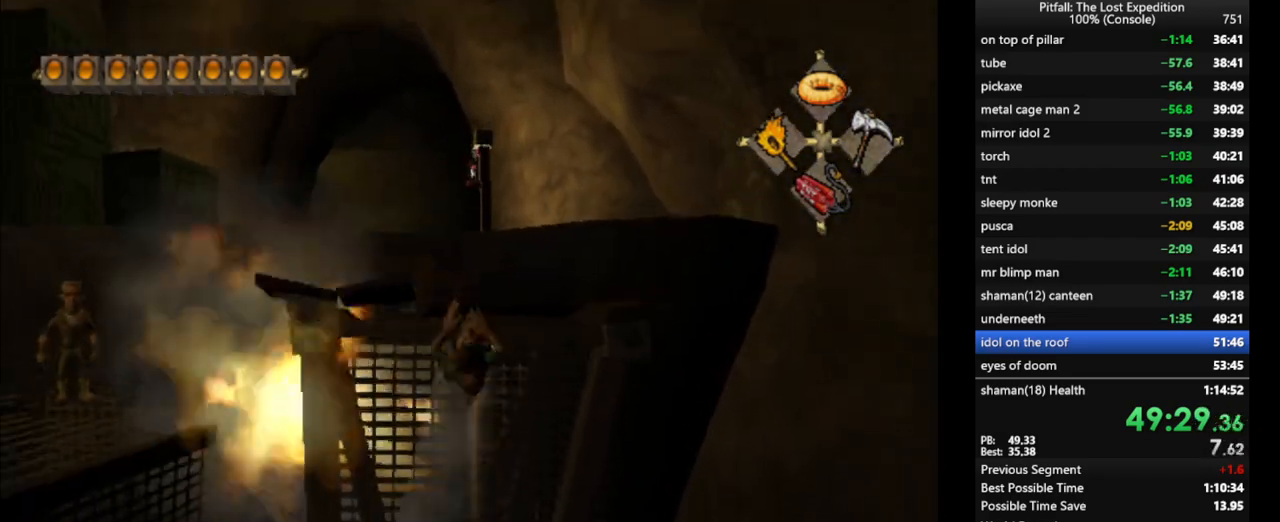
{"buttons": [], "left_stick": "up", "right_stick": "center", "events": [[167, "R1", "down"], [267, "R1", "up"]]}
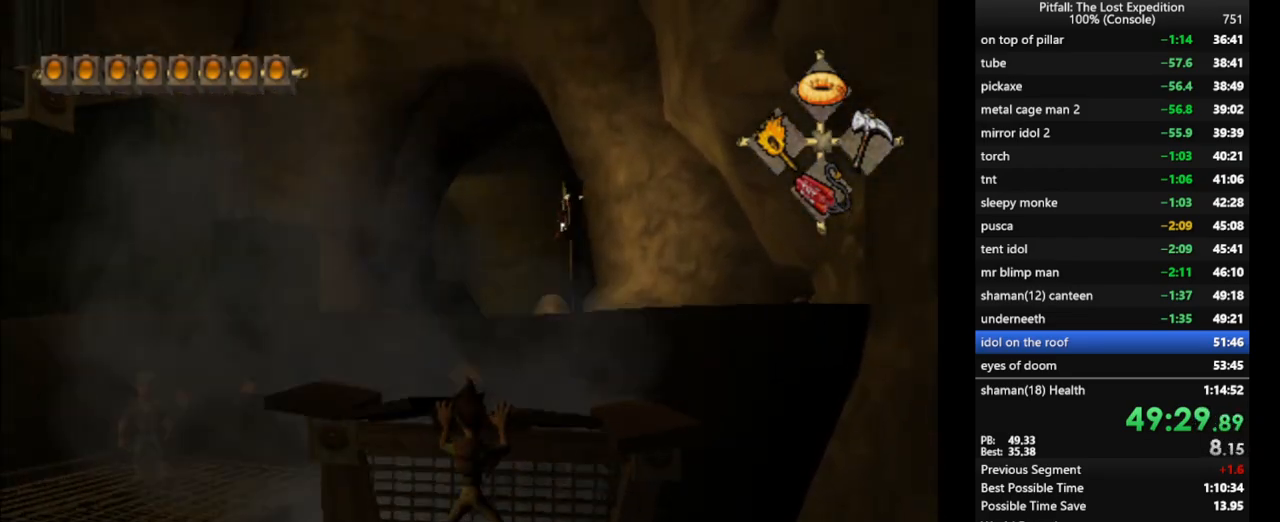
{"buttons": ["R1"], "left_stick": "up", "right_stick": "center", "events": [[67, "L1", "down"], [167, "L1", "up"], [267, "L1", "down"], [317, "L1", "up"], [483, "R1", "down"]]}
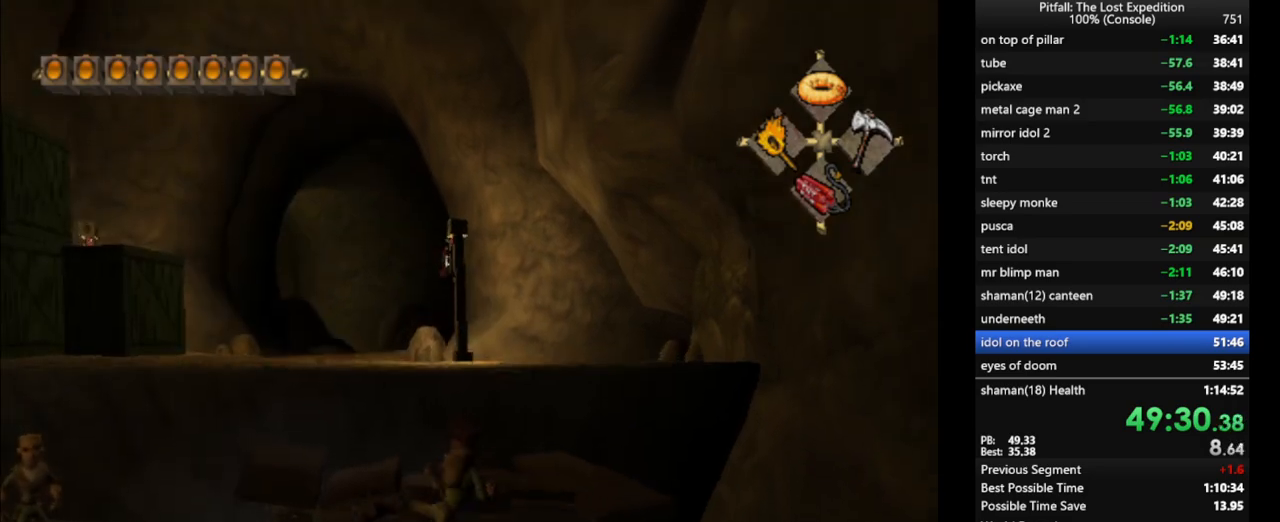
{"buttons": [], "left_stick": "up", "right_stick": "center", "events": [[50, "R1", "up"], [133, "R1", "down"], [200, "R1", "up"], [233, "L1", "down"], [317, "L1", "up"], [417, "L1", "down"], [467, "L1", "up"]]}
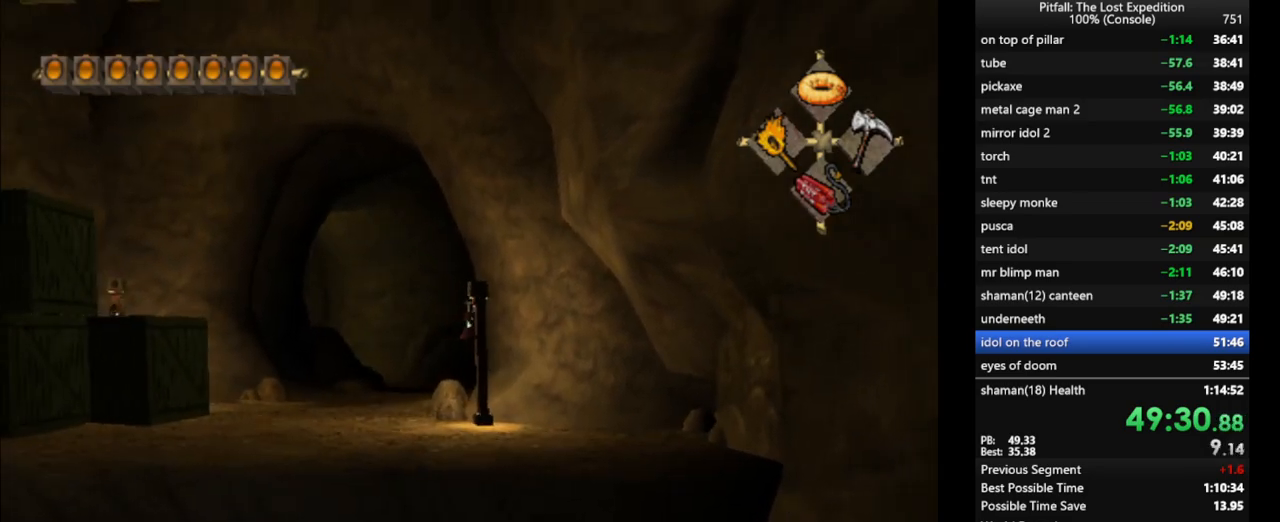
{"buttons": [], "left_stick": "up", "right_stick": "center", "events": [[283, "A", "down"], [367, "A", "up"], [400, "B", "down"], [467, "B", "up"]]}
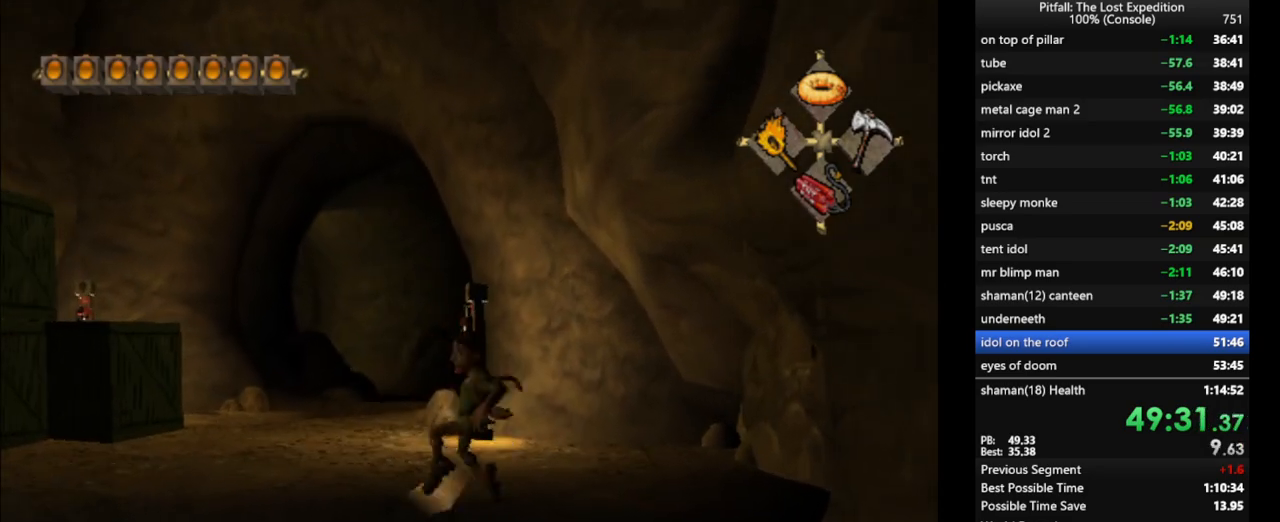
{"buttons": [], "left_stick": "up", "right_stick": "center", "events": [[17, "R1", "down"], [100, "R1", "up"], [133, "X", "down"], [233, "X", "up"], [300, "X", "down"], [350, "X", "up"]]}
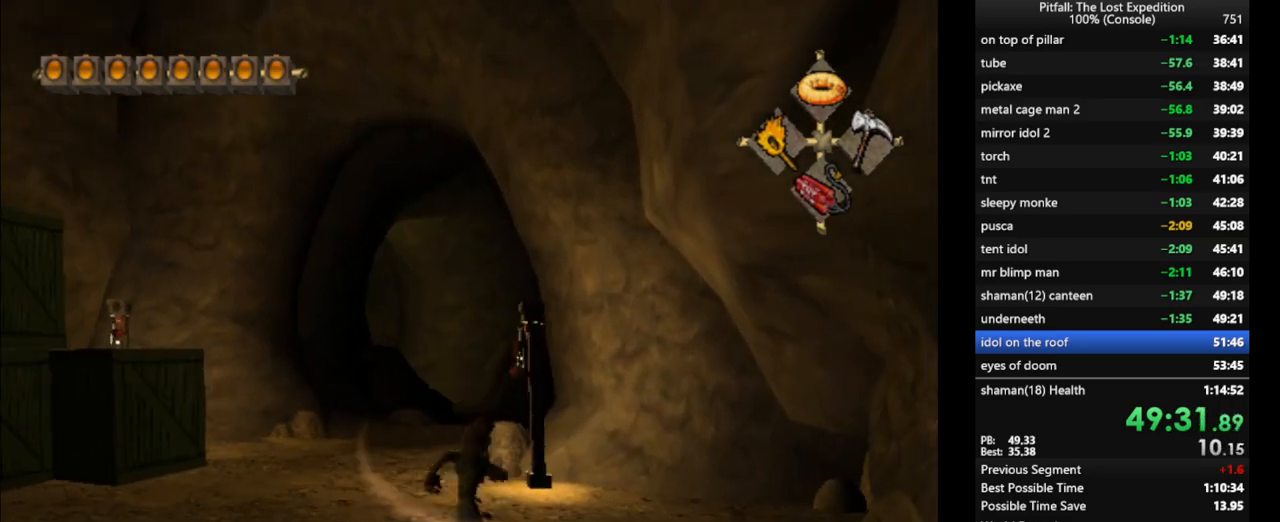
{"buttons": [], "left_stick": "up", "right_stick": "center", "events": [[67, "X", "down"], [100, "X", "up"], [167, "X", "down"], [267, "X", "up"], [350, "X", "down"], [367, "X", "up"], [450, "X", "down"], [483, "X", "up"]]}
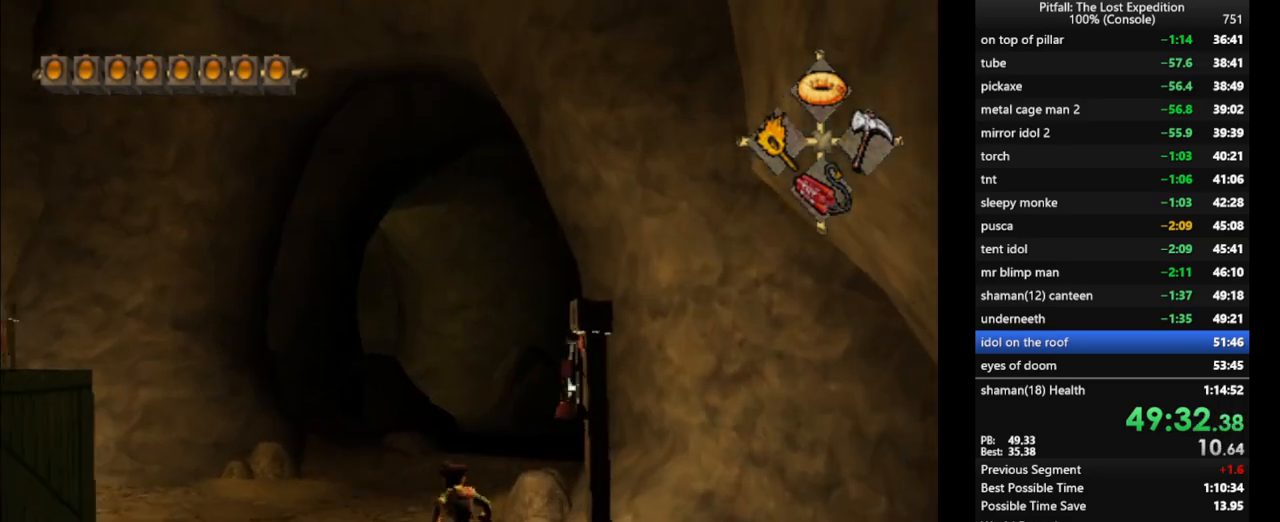
{"buttons": [], "left_stick": "up", "right_stick": "center", "events": [[17, "X", "down"], [50, "X", "up"], [133, "X", "down"], [167, "X", "up"], [217, "R1", "down"], [217, "X", "down"], [250, "X", "up"], [317, "R1", "up"], [333, "X", "down"], [383, "X", "up"], [433, "X", "down"], [483, "X", "up"]]}
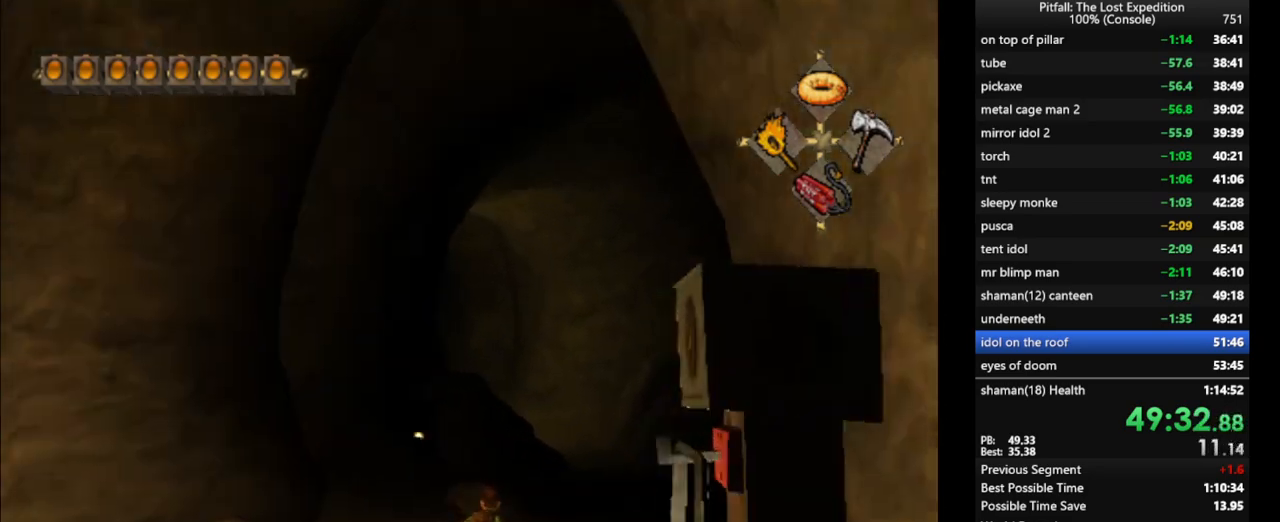
{"buttons": [], "left_stick": "up", "right_stick": "center", "events": [[50, "X", "down"], [133, "R1", "down"], [150, "X", "up"], [150, "left_stick", "up-right"], [250, "R1", "up"], [433, "X", "down"], [483, "left_stick", "up"], [500, "X", "up"]]}
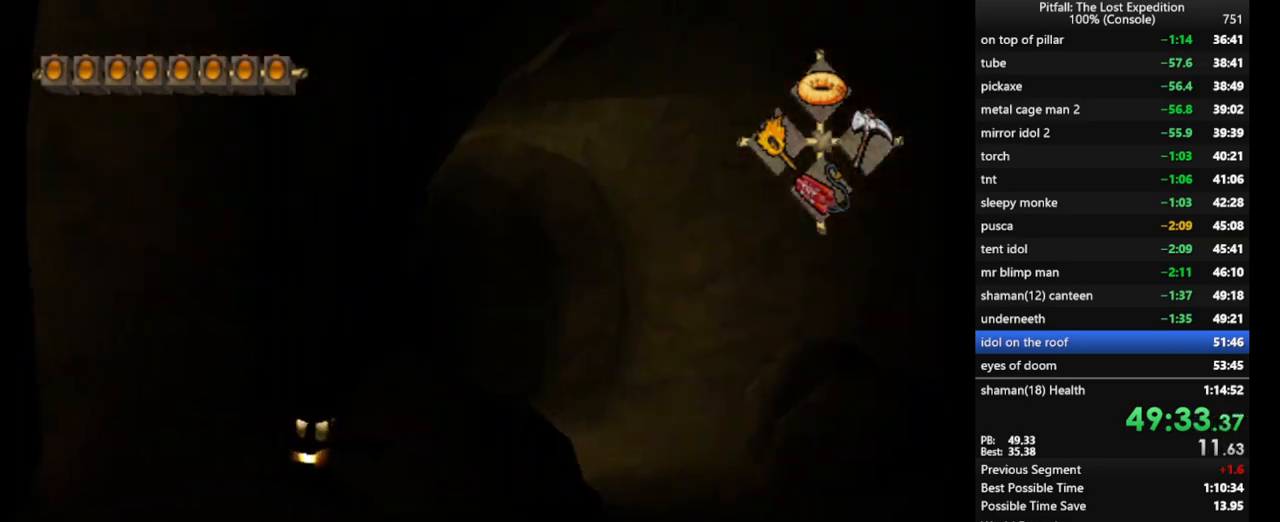
{"buttons": ["A"], "left_stick": "up", "right_stick": "center", "events": [[33, "X", "down"], [100, "R1", "down"], [200, "R1", "up"], [200, "X", "up"], [250, "X", "down"], [417, "A", "down"], [467, "X", "up"]]}
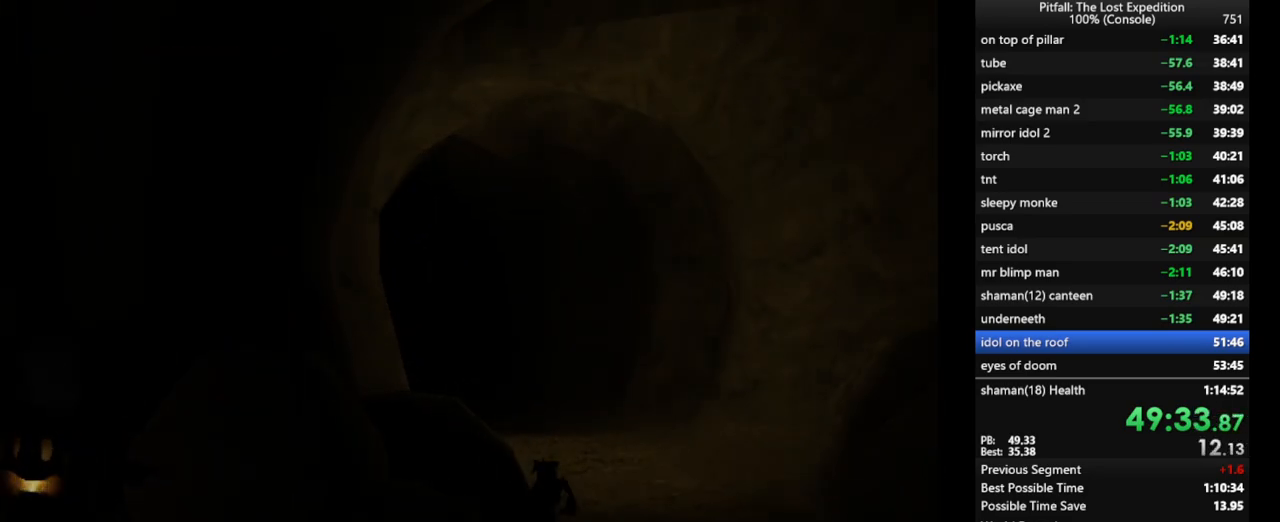
{"buttons": ["A"], "left_stick": "center", "right_stick": "center", "events": [[50, "A", "up"], [150, "A", "down"], [217, "A", "up"], [267, "A", "down"], [283, "left_stick", "center"], [317, "A", "up"], [483, "A", "down"]]}
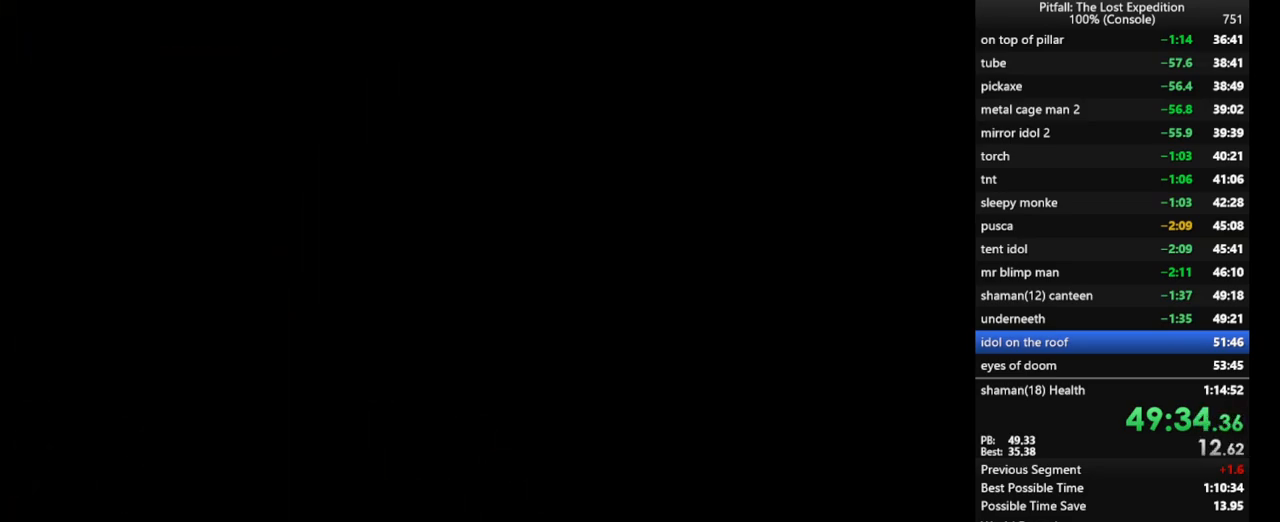
{"buttons": [], "left_stick": "center", "right_stick": "center", "events": [[17, "A", "up"], [67, "A", "down"], [117, "A", "up"], [167, "A", "down"], [200, "A", "up"], [283, "A", "down"], [333, "A", "up"], [400, "A", "down"], [433, "A", "up"]]}
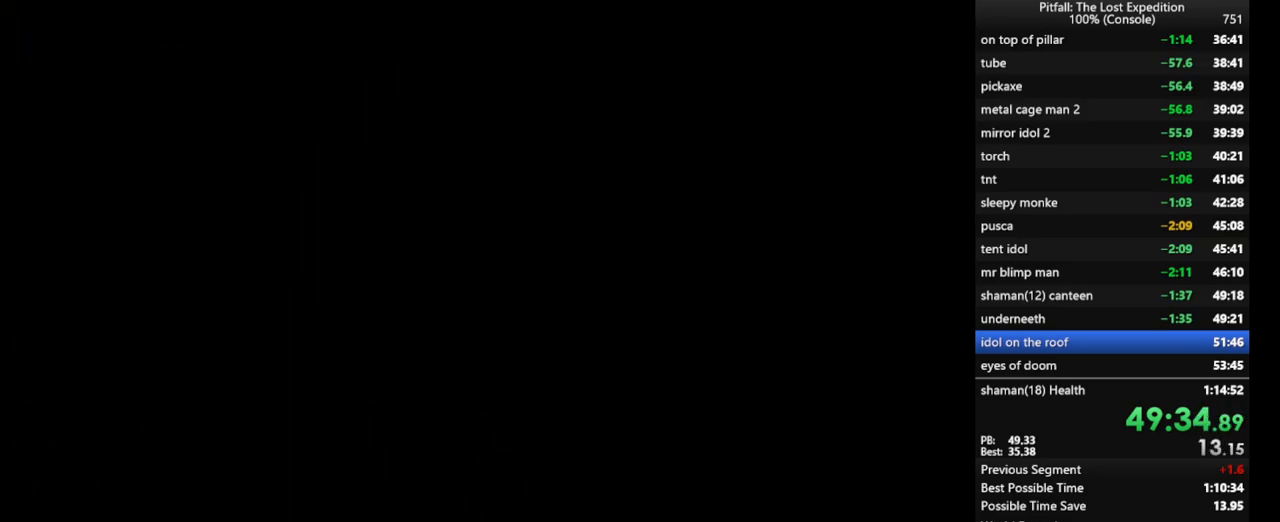
{"buttons": [], "left_stick": "center", "right_stick": "center", "events": [[33, "A", "down"], [67, "A", "up"], [217, "A", "down"], [333, "A", "up"]]}
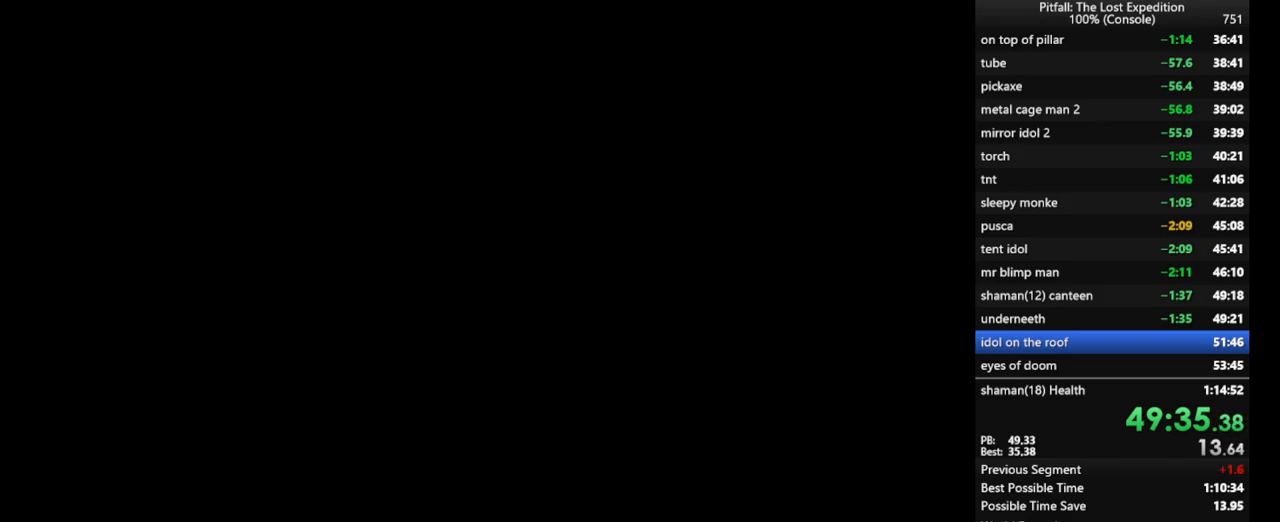
{"buttons": ["A"], "left_stick": "center", "right_stick": "center", "events": [[283, "A", "down"], [350, "A", "up"], [450, "A", "down"]]}
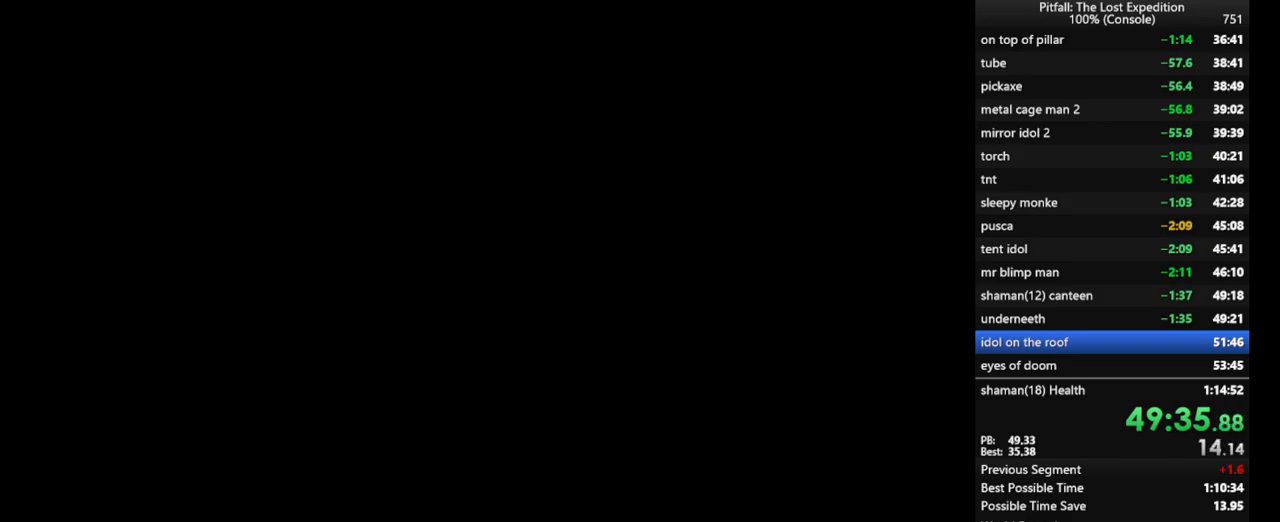
{"buttons": [], "left_stick": "center", "right_stick": "center", "events": [[17, "A", "up"], [100, "A", "down"], [150, "A", "up"]]}
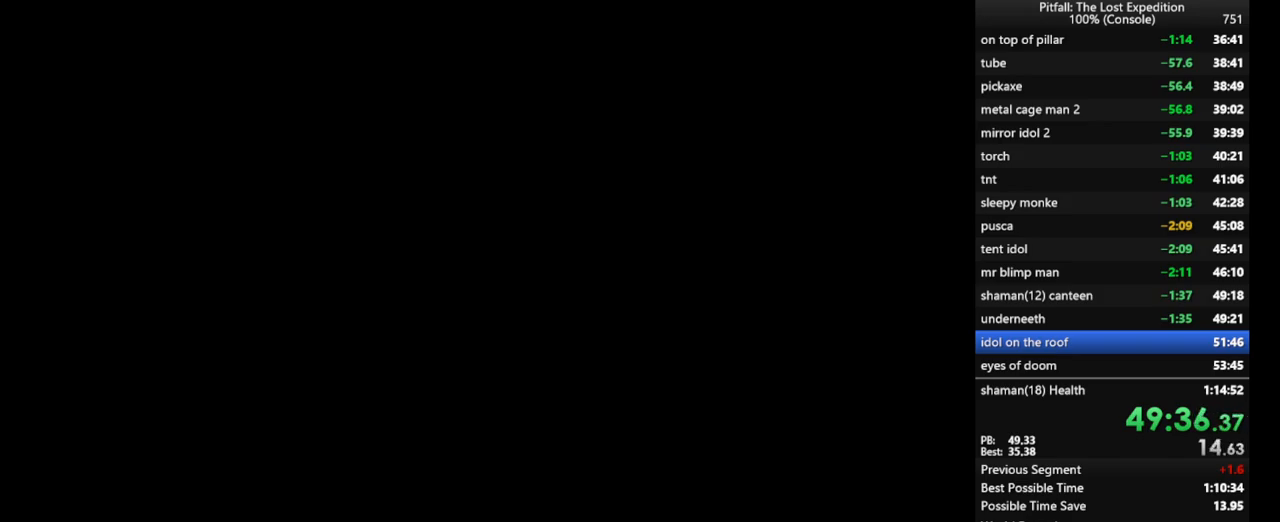
{"buttons": [], "left_stick": "center", "right_stick": "center", "events": []}
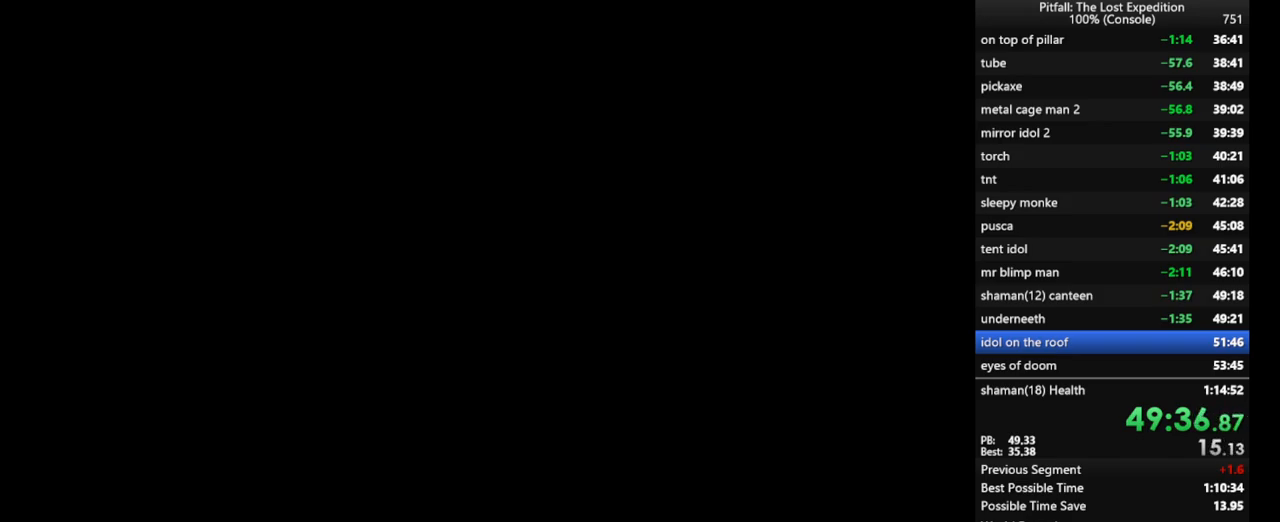
{"buttons": [], "left_stick": "center", "right_stick": "center", "events": []}
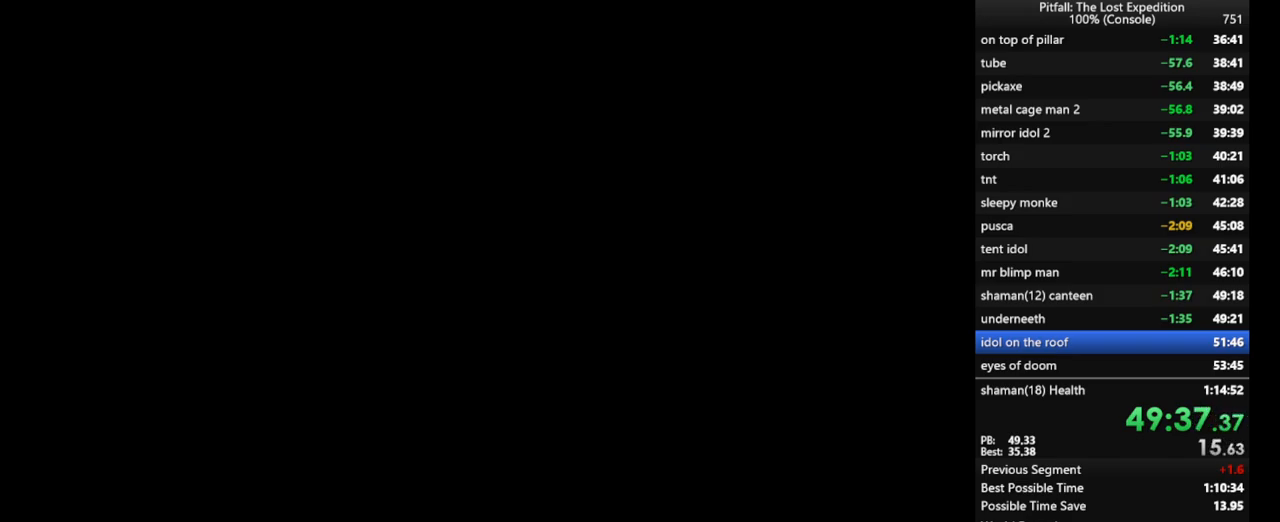
{"buttons": [], "left_stick": "up-left", "right_stick": "center", "events": [[500, "left_stick", "up-left"]]}
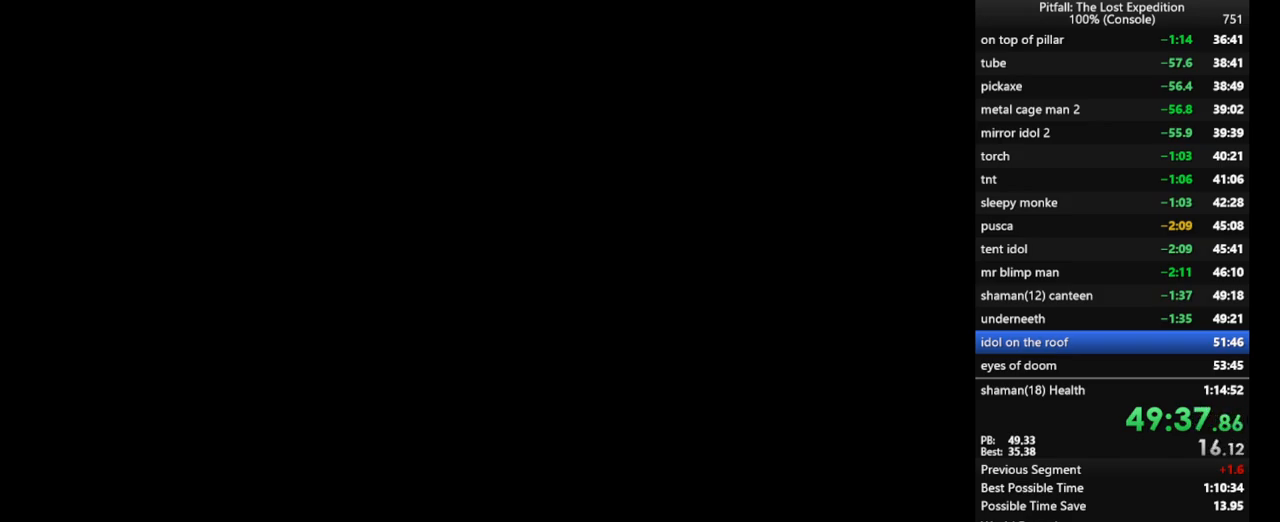
{"buttons": [], "left_stick": "up-left", "right_stick": "center", "events": []}
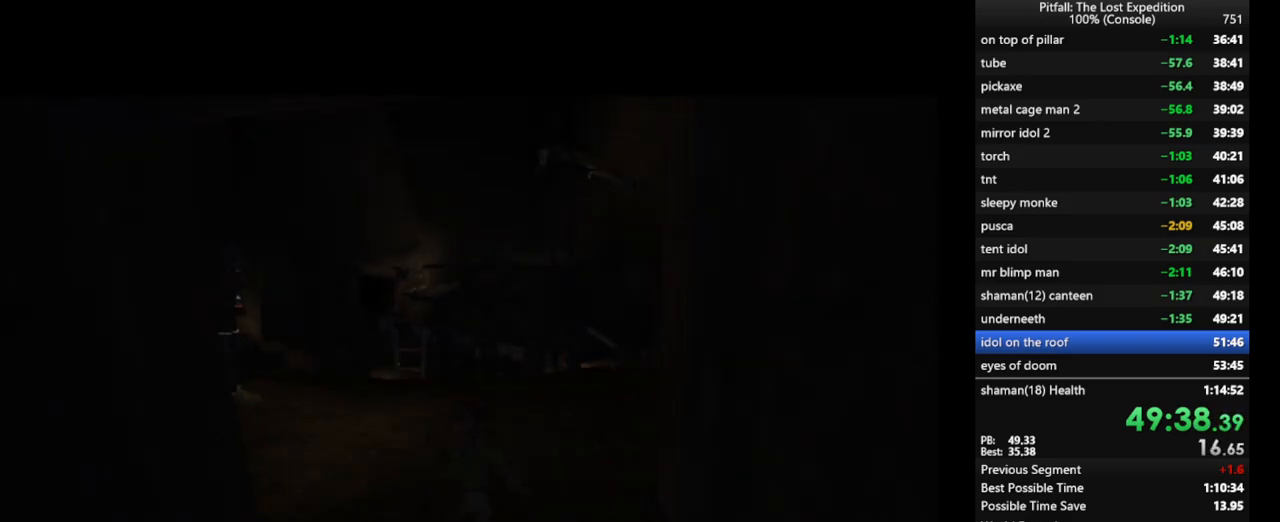
{"buttons": ["R1"], "left_stick": "up-left", "right_stick": "center", "events": [[250, "R1", "down"], [333, "R1", "up"], [433, "R1", "down"]]}